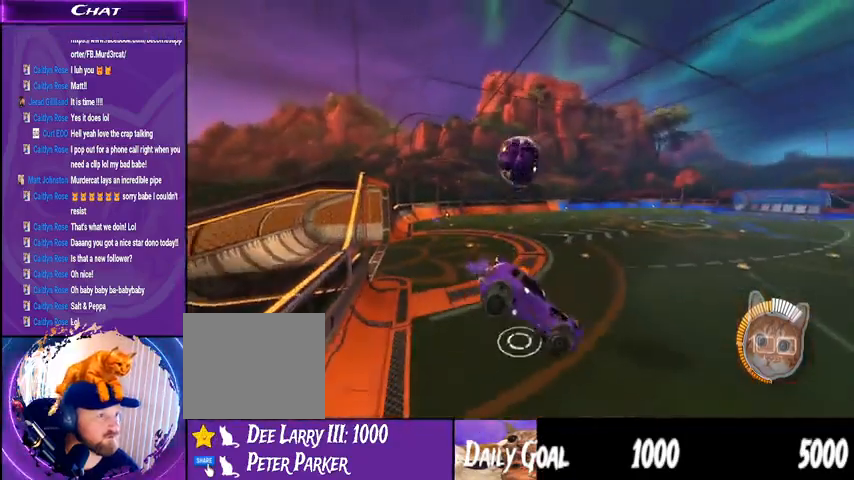
Gameplay with a controller (PlayStation layout); each line is a JSON object with the inputs held at the frame after it. "events" lists button and stick changes between this image and that frame as [ms after this image, input, new state], when the widget could be followed in between. Not read: HOME L1 R1.
{"buttons": ["R2"], "left_stick": "left", "right_stick": "center", "events": [[133, "left_stick", "right"], [333, "left_stick", "center"], [433, "left_stick", "left"]]}
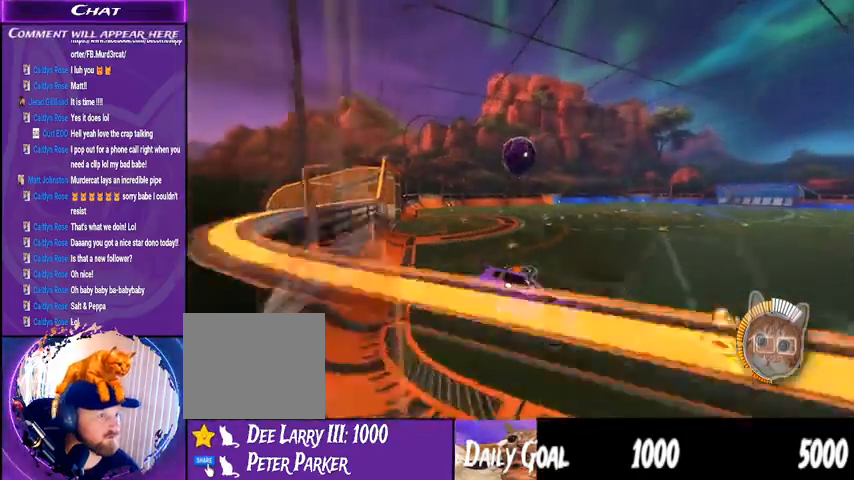
{"buttons": ["L2"], "left_stick": "left", "right_stick": "center", "events": [[167, "R2", "up"], [333, "L2", "down"]]}
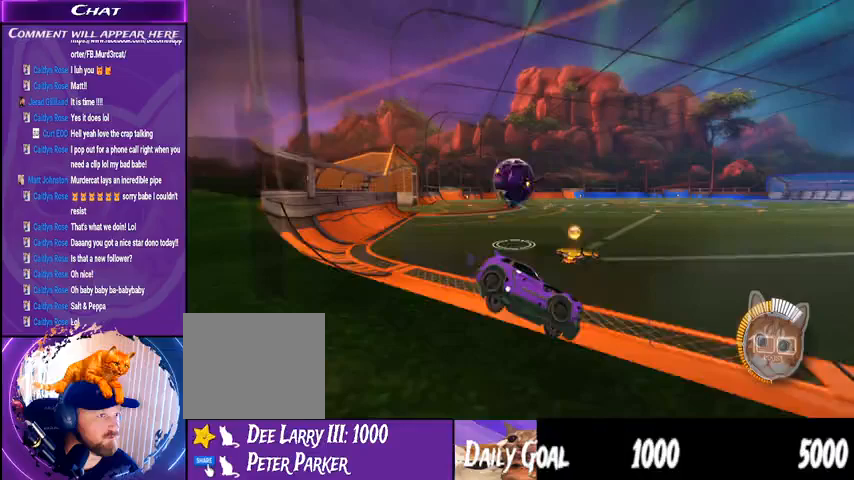
{"buttons": ["R2"], "left_stick": "down", "right_stick": "center", "events": [[33, "L2", "up"], [167, "L2", "down"], [167, "left_stick", "down-left"], [200, "R2", "down"], [233, "CROSS", "down"], [367, "CROSS", "up"], [400, "L2", "up"], [433, "left_stick", "down"]]}
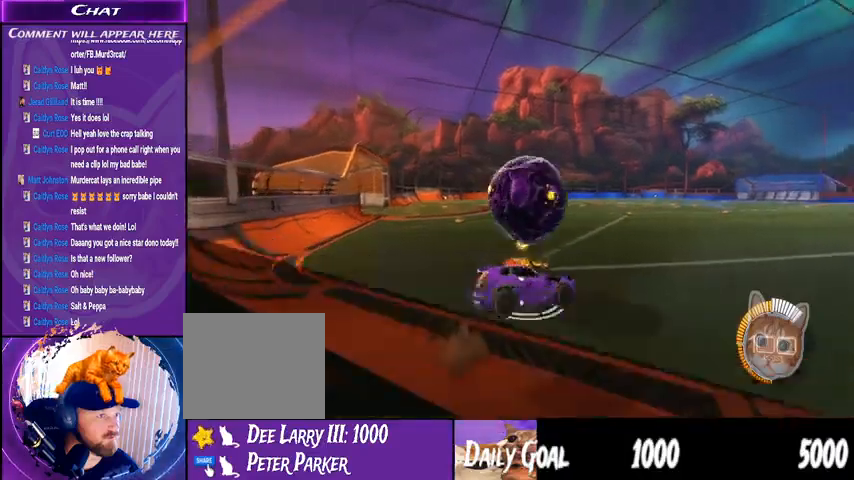
{"buttons": ["R2"], "left_stick": "up-right", "right_stick": "center", "events": [[67, "left_stick", "center"], [133, "left_stick", "right"], [333, "TRIANGLE", "down"], [333, "left_stick", "center"], [433, "TRIANGLE", "up"], [467, "left_stick", "up-right"]]}
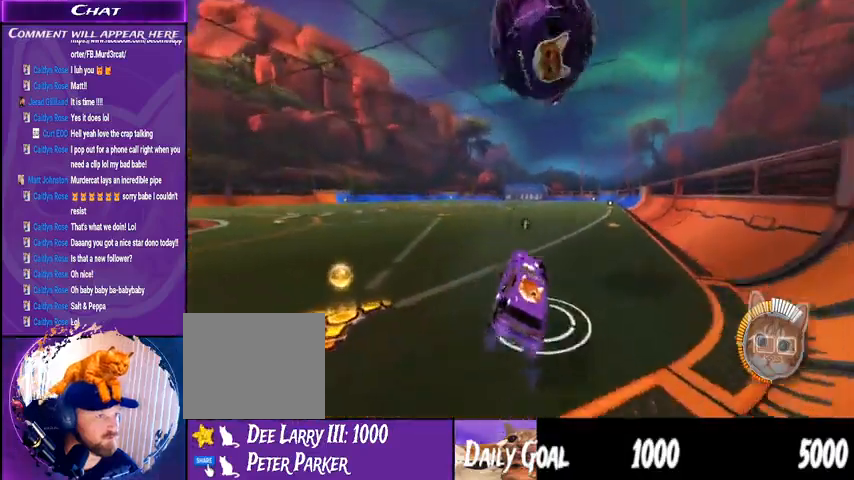
{"buttons": ["R2"], "left_stick": "center", "right_stick": "center", "events": [[33, "left_stick", "center"], [133, "left_stick", "right"], [467, "left_stick", "center"]]}
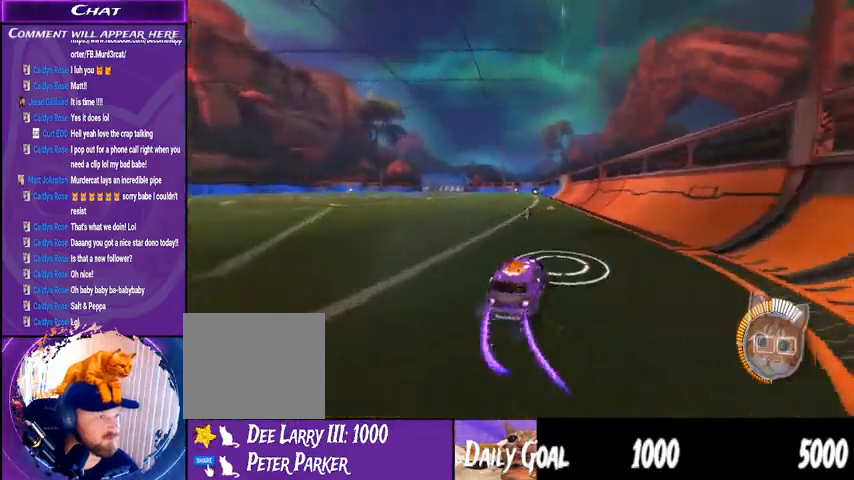
{"buttons": [], "left_stick": "down-left", "right_stick": "center", "events": [[233, "left_stick", "down-right"], [333, "left_stick", "center"], [367, "R2", "up"], [433, "left_stick", "down-left"]]}